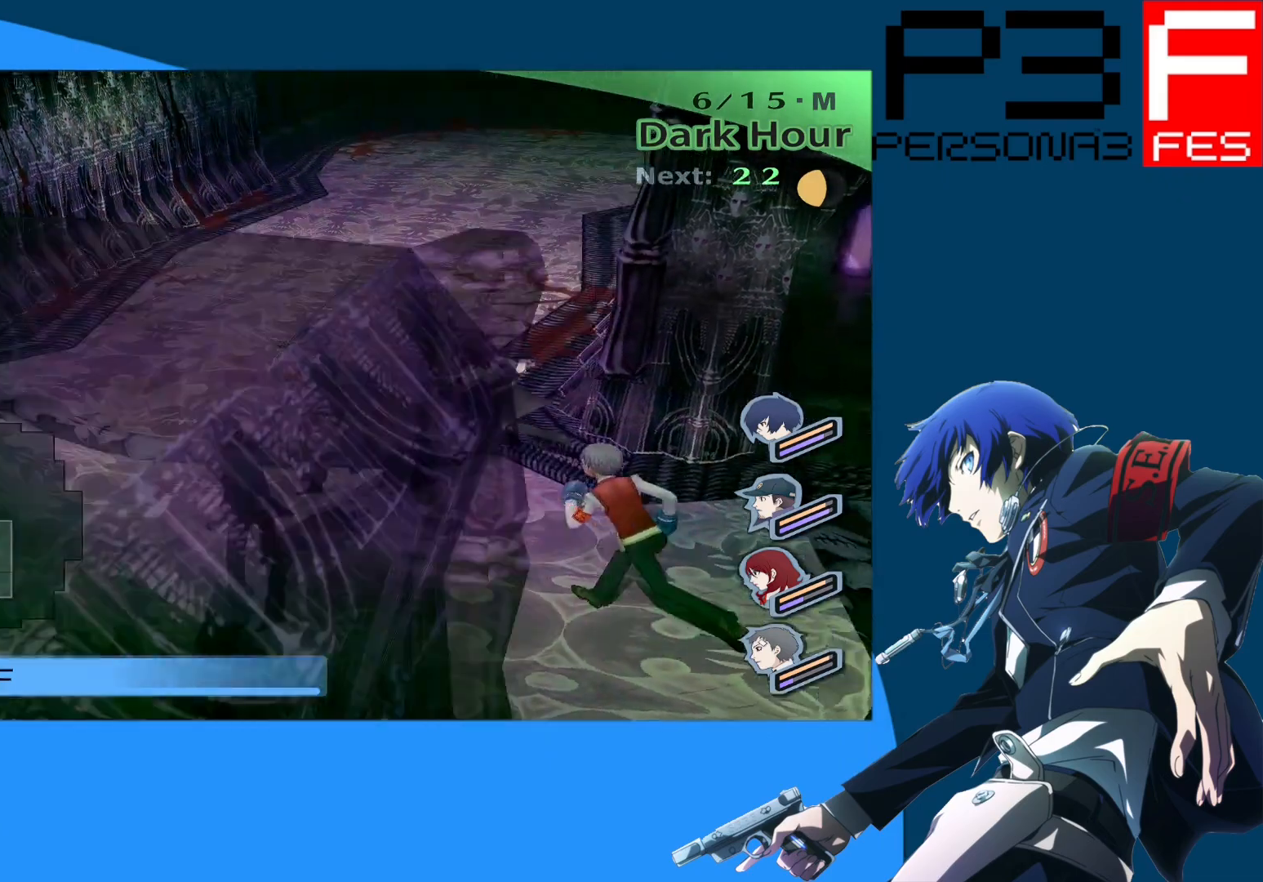
Gameplay with a controller (Xbox layout); each line is a JSON object with the inputs held at the frame after it. "events" lists button and stick changes between this image and that frame as [ms after this image, input, new state], when the widget could be followed in between.
{"buttons": [], "left_stick": "left", "right_stick": "left", "events": [[33, "right_stick", "center"], [283, "left_stick", "center"], [367, "left_stick", "down-left"], [400, "right_stick", "left"], [467, "left_stick", "left"]]}
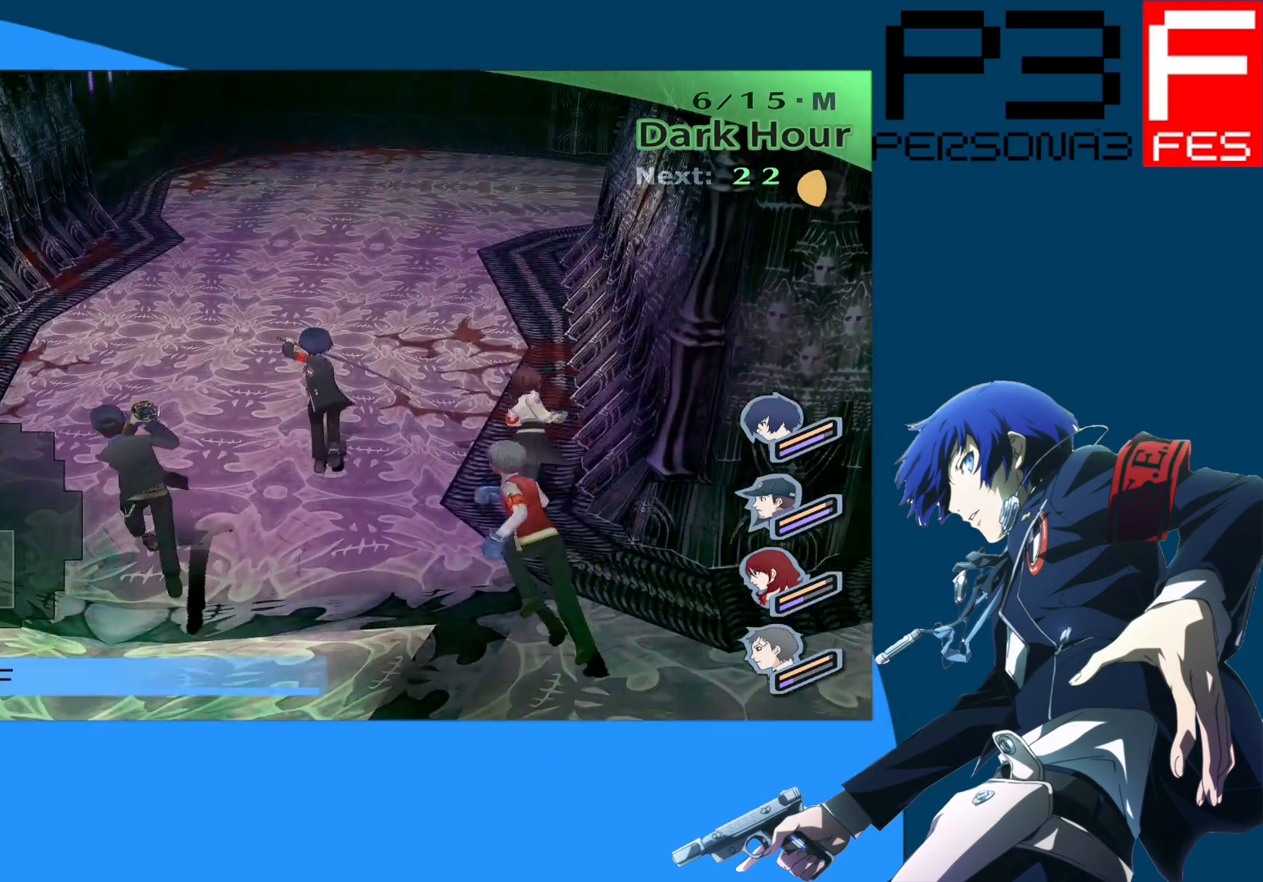
{"buttons": [], "left_stick": "center", "right_stick": "left", "events": [[283, "left_stick", "up-left"], [417, "left_stick", "center"]]}
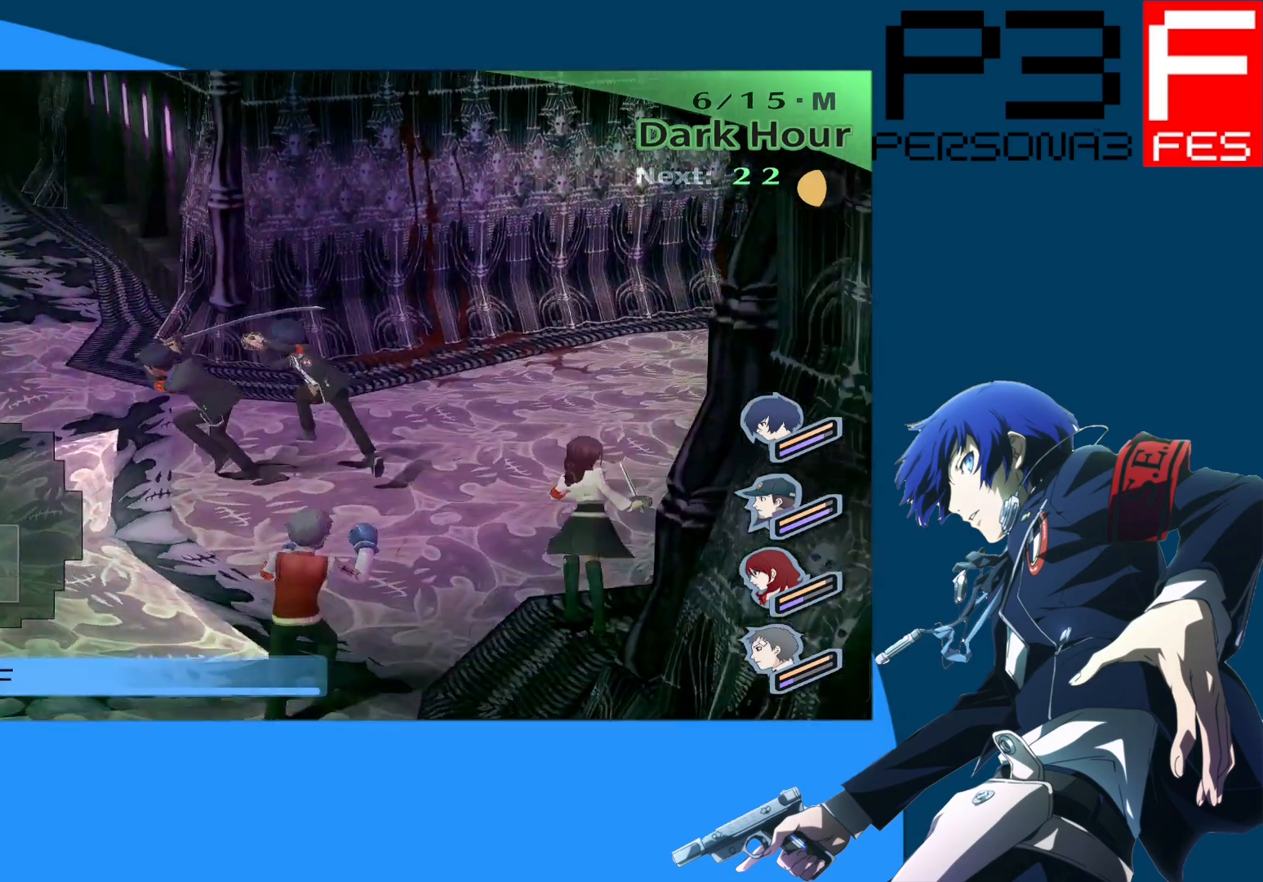
{"buttons": [], "left_stick": "up", "right_stick": "center", "events": [[350, "left_stick", "up"], [350, "right_stick", "center"]]}
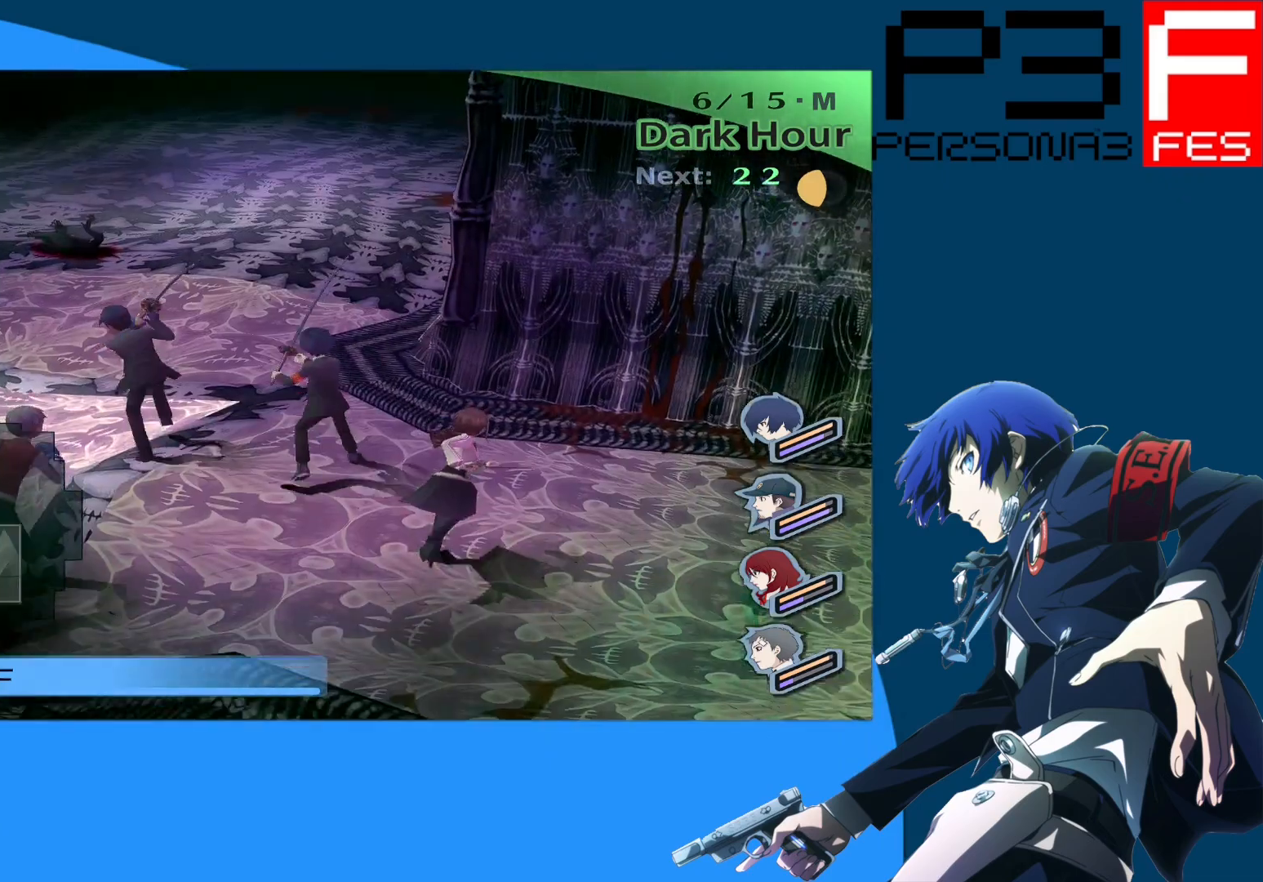
{"buttons": [], "left_stick": "up", "right_stick": "center", "events": [[133, "left_stick", "center"], [183, "right_stick", "left"], [300, "left_stick", "up"], [367, "right_stick", "center"]]}
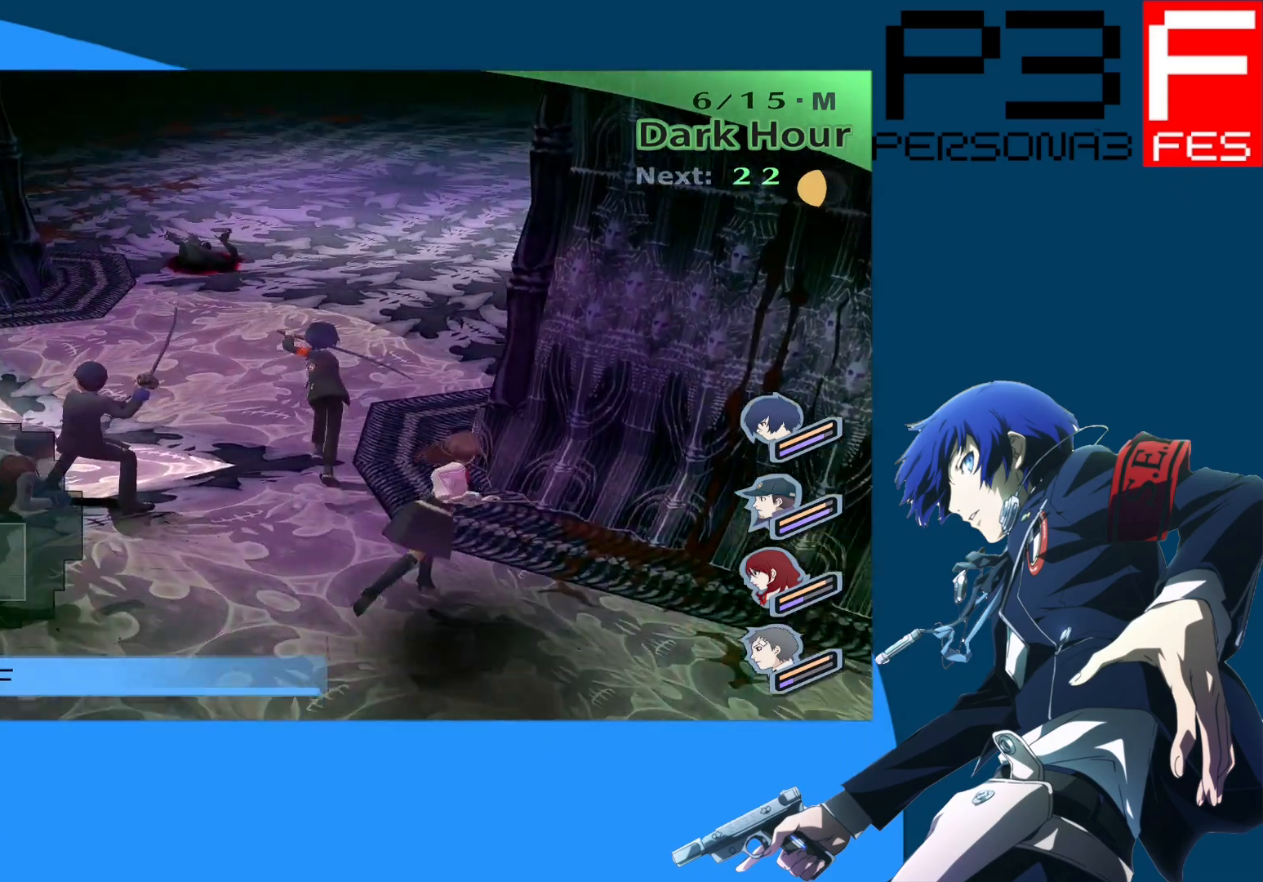
{"buttons": [], "left_stick": "up", "right_stick": "center", "events": []}
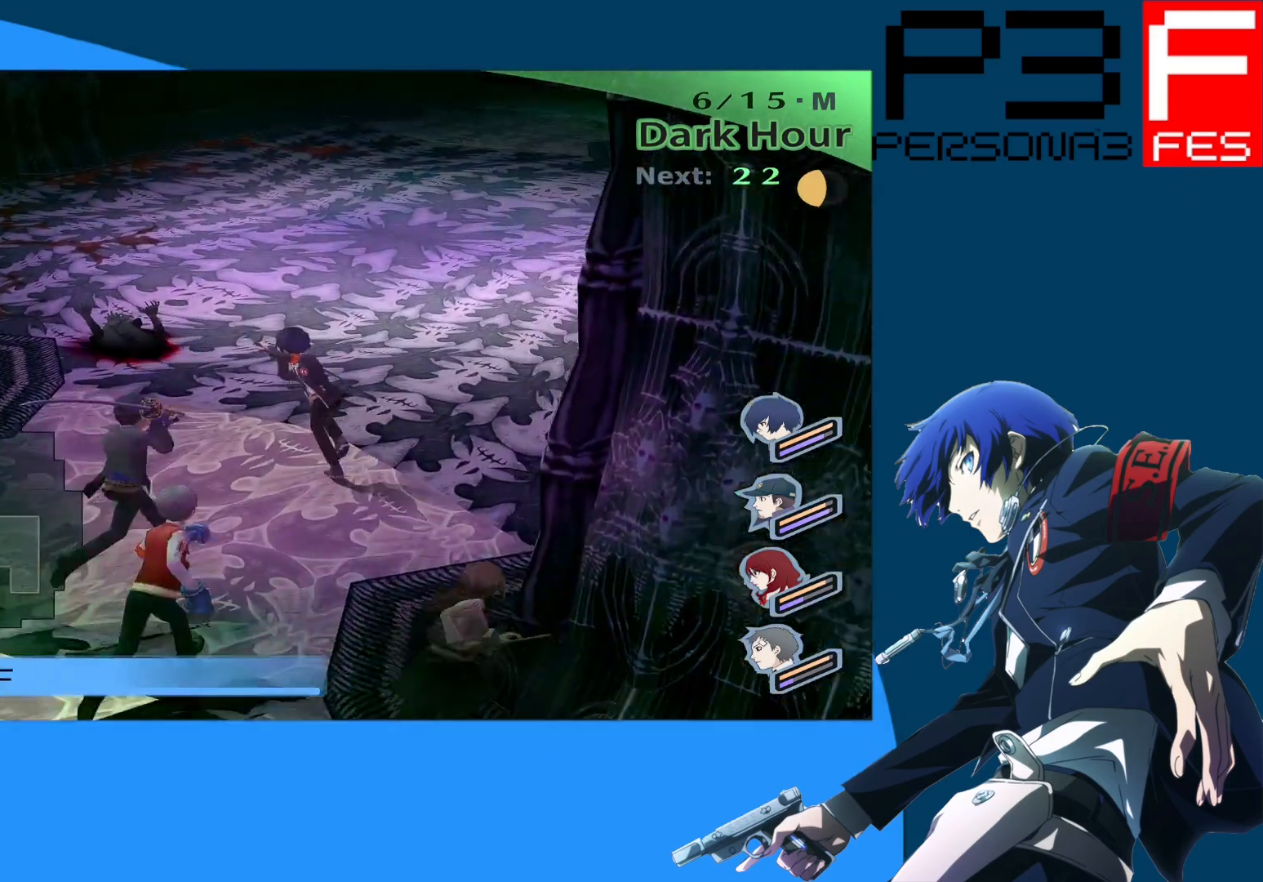
{"buttons": [], "left_stick": "up", "right_stick": "center", "events": [[150, "A", "down"], [283, "A", "up"]]}
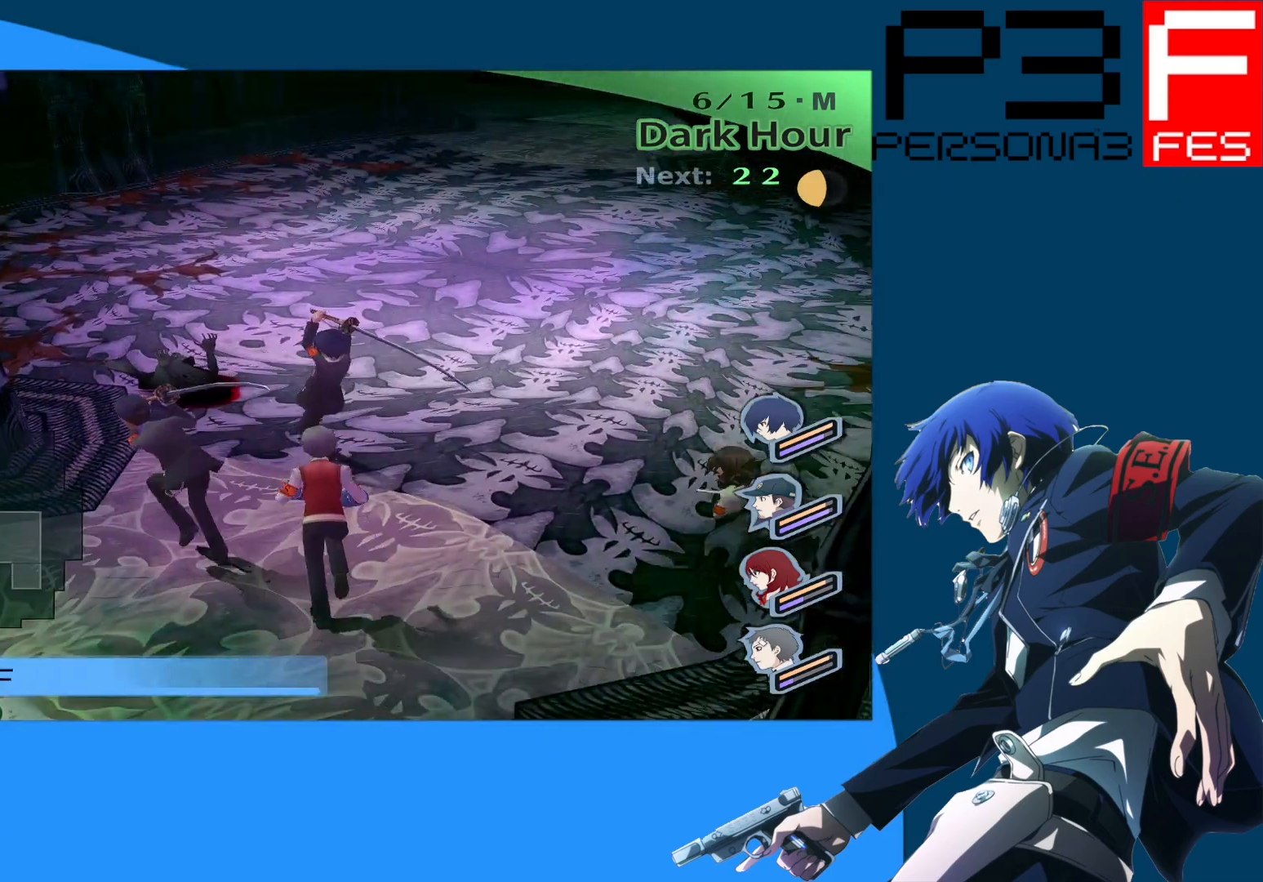
{"buttons": [], "left_stick": "up", "right_stick": "center", "events": []}
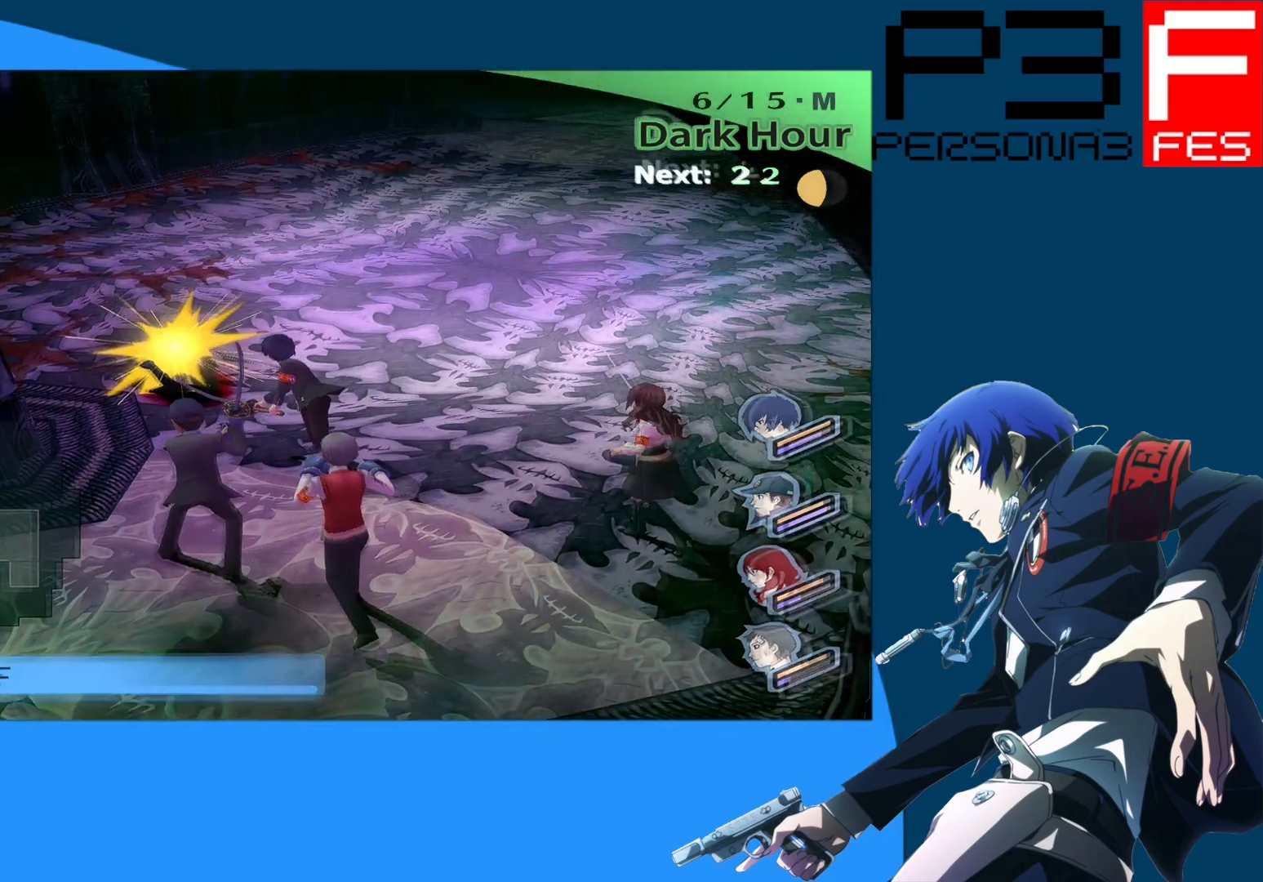
{"buttons": [], "left_stick": "center", "right_stick": "center", "events": [[67, "left_stick", "center"]]}
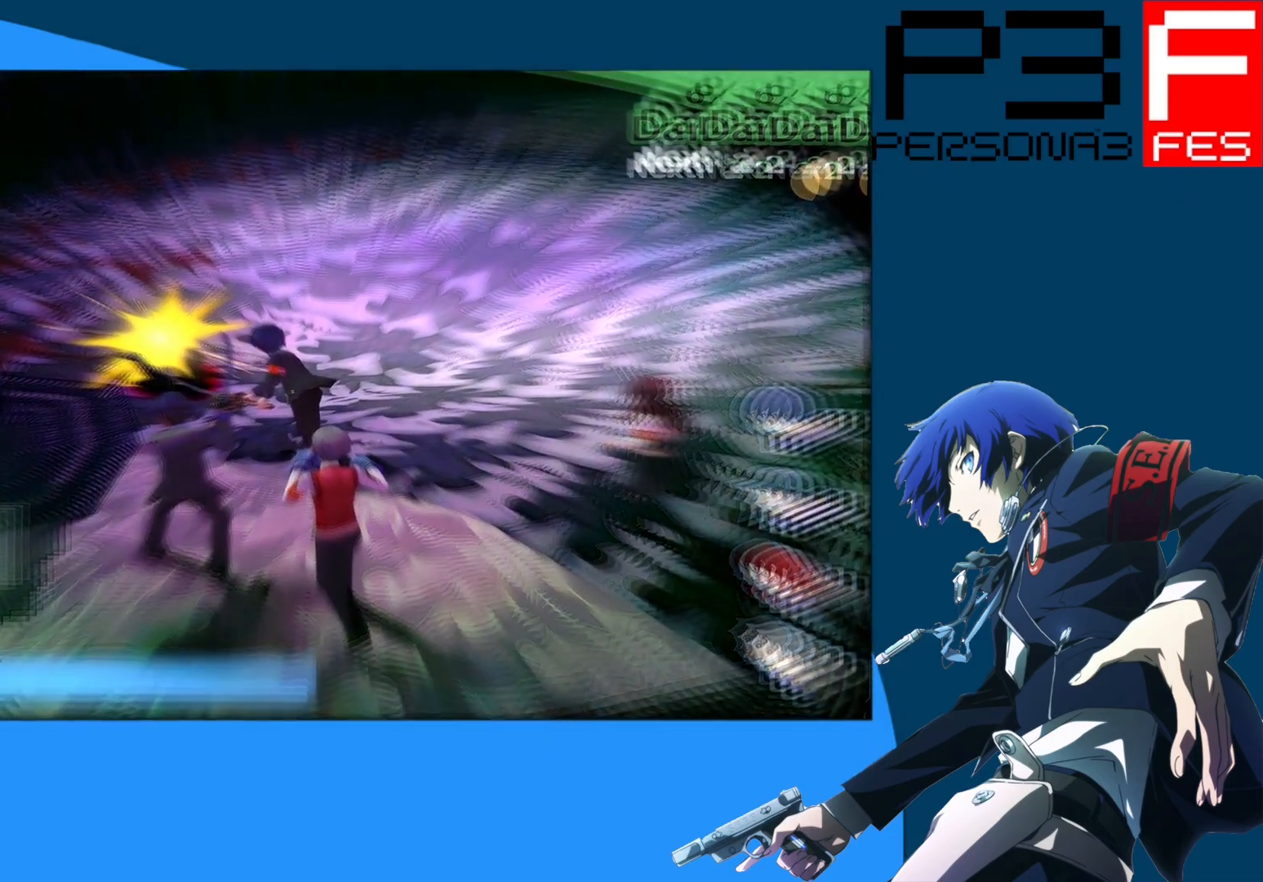
{"buttons": [], "left_stick": "center", "right_stick": "center", "events": []}
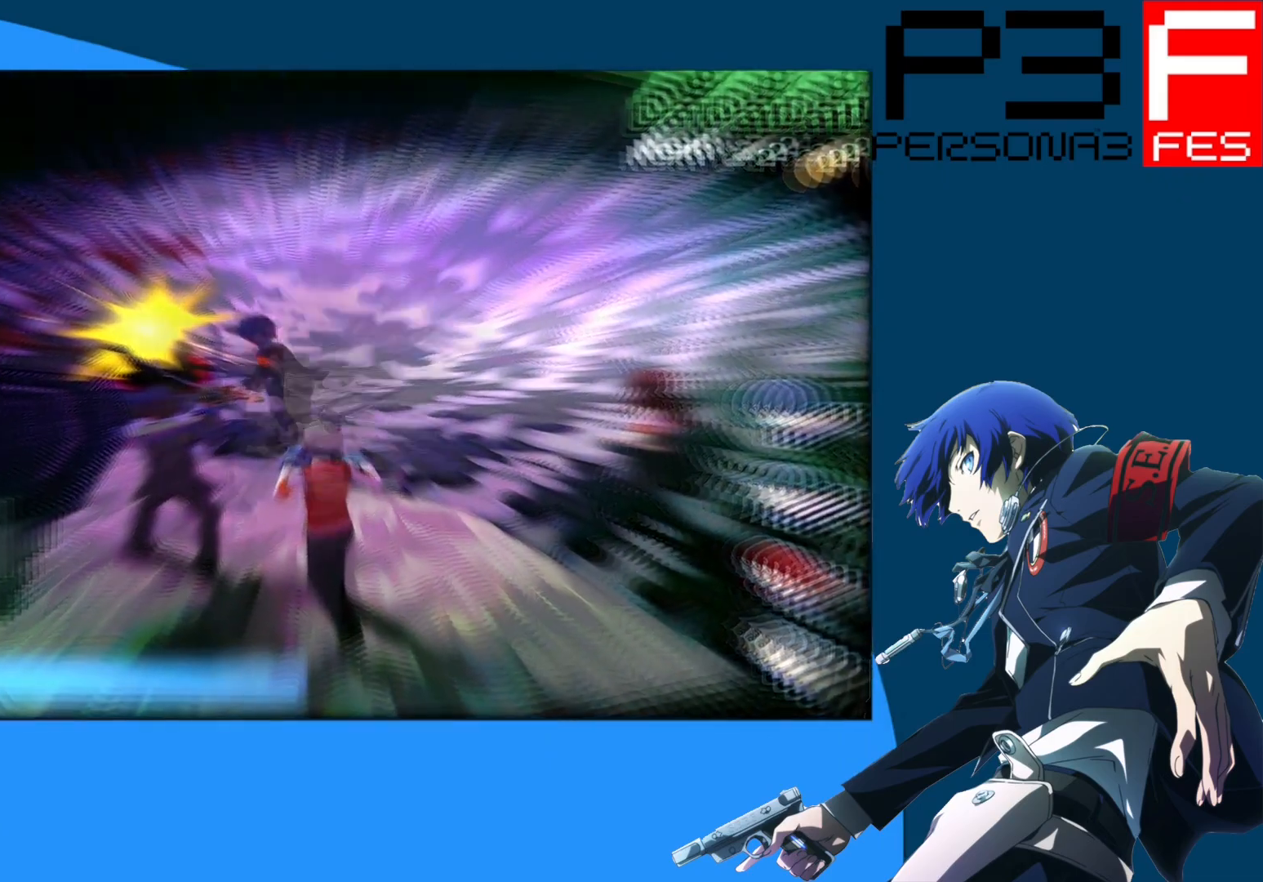
{"buttons": [], "left_stick": "center", "right_stick": "center", "events": []}
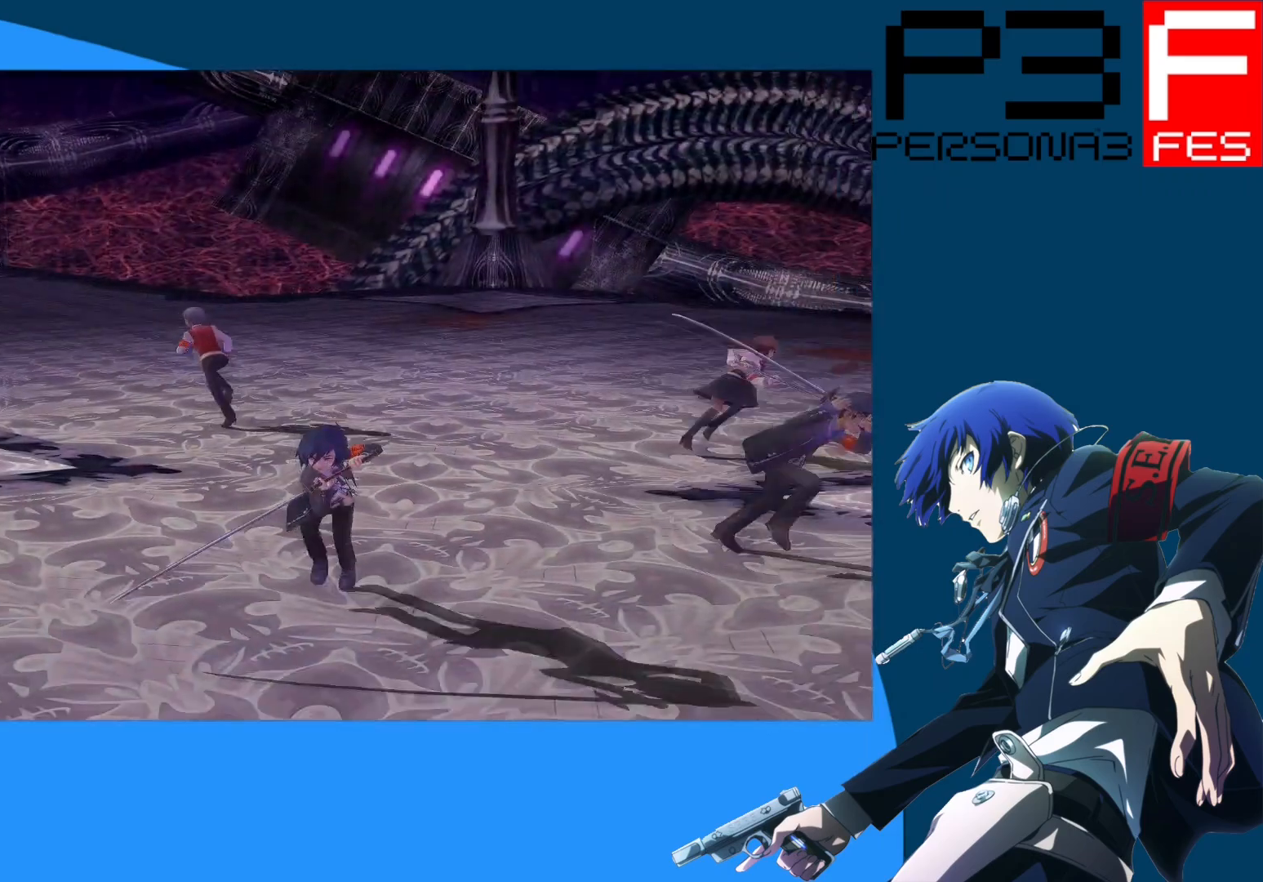
{"buttons": [], "left_stick": "center", "right_stick": "center", "events": []}
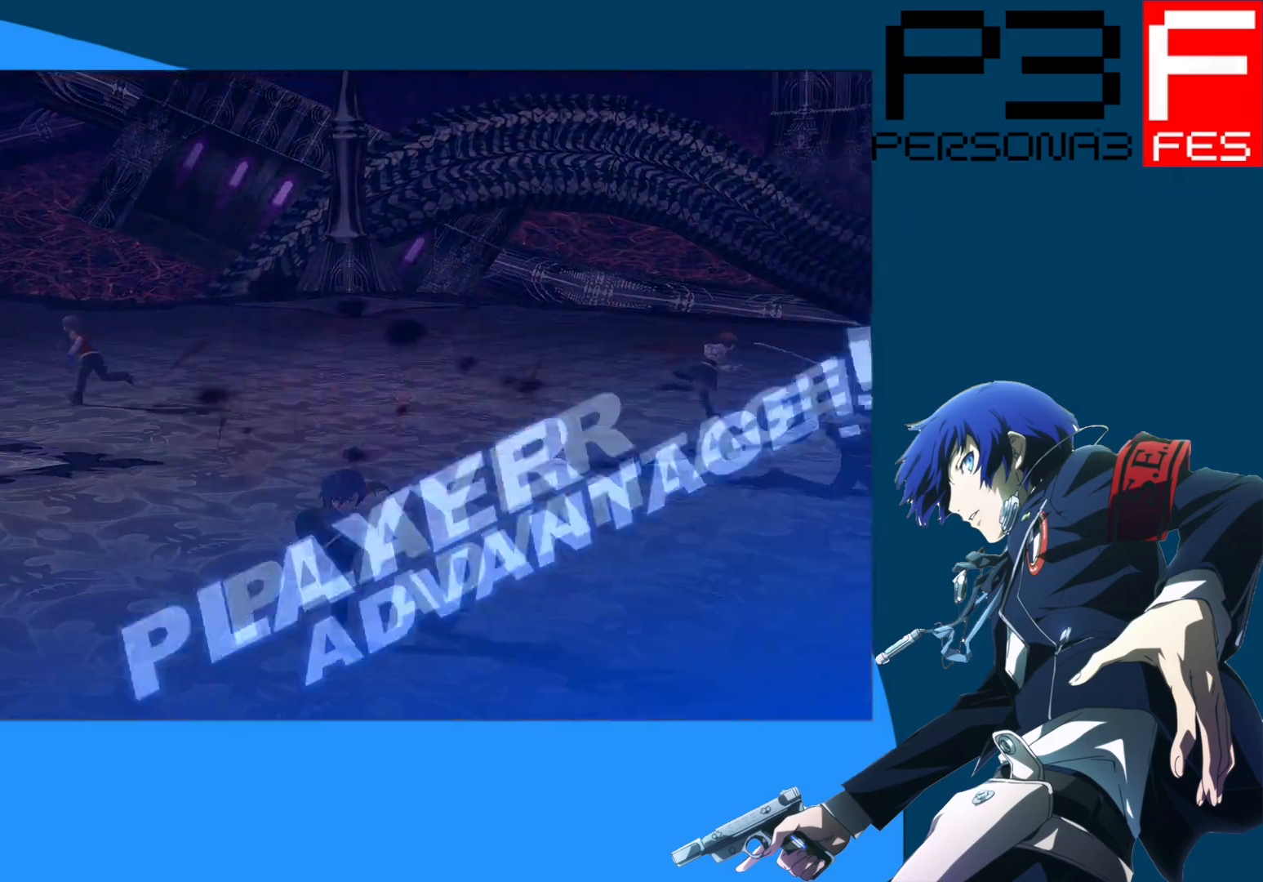
{"buttons": [], "left_stick": "center", "right_stick": "center", "events": []}
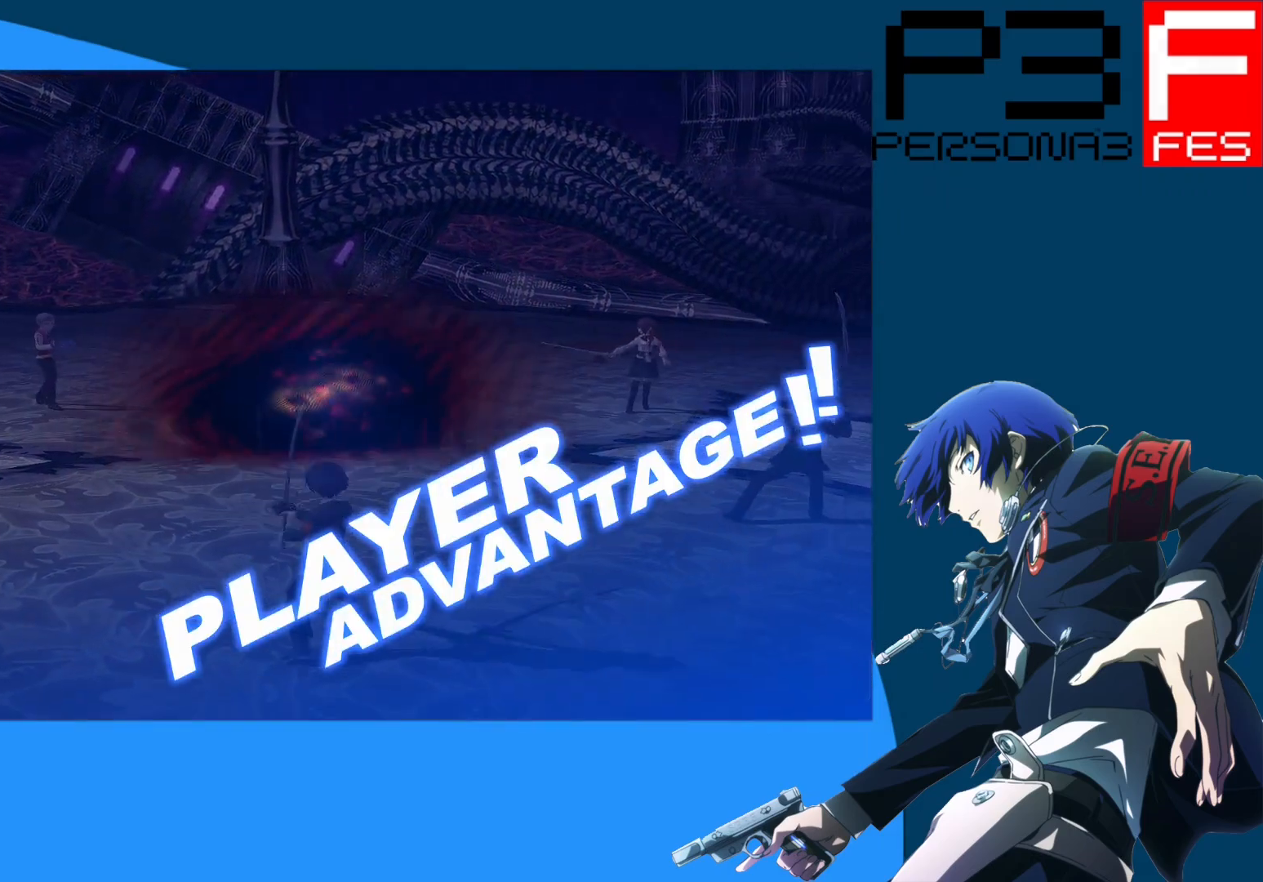
{"buttons": [], "left_stick": "center", "right_stick": "center", "events": []}
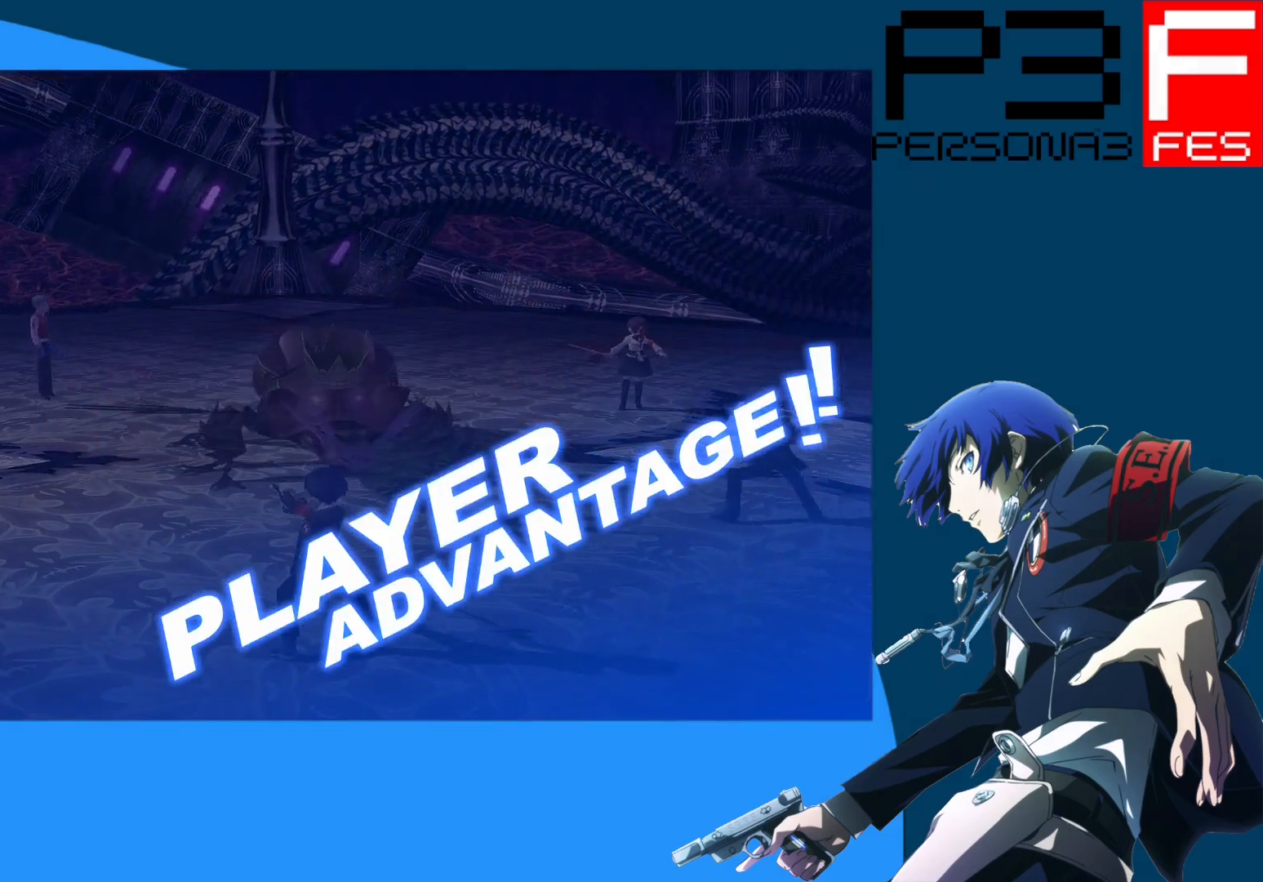
{"buttons": [], "left_stick": "center", "right_stick": "center", "events": []}
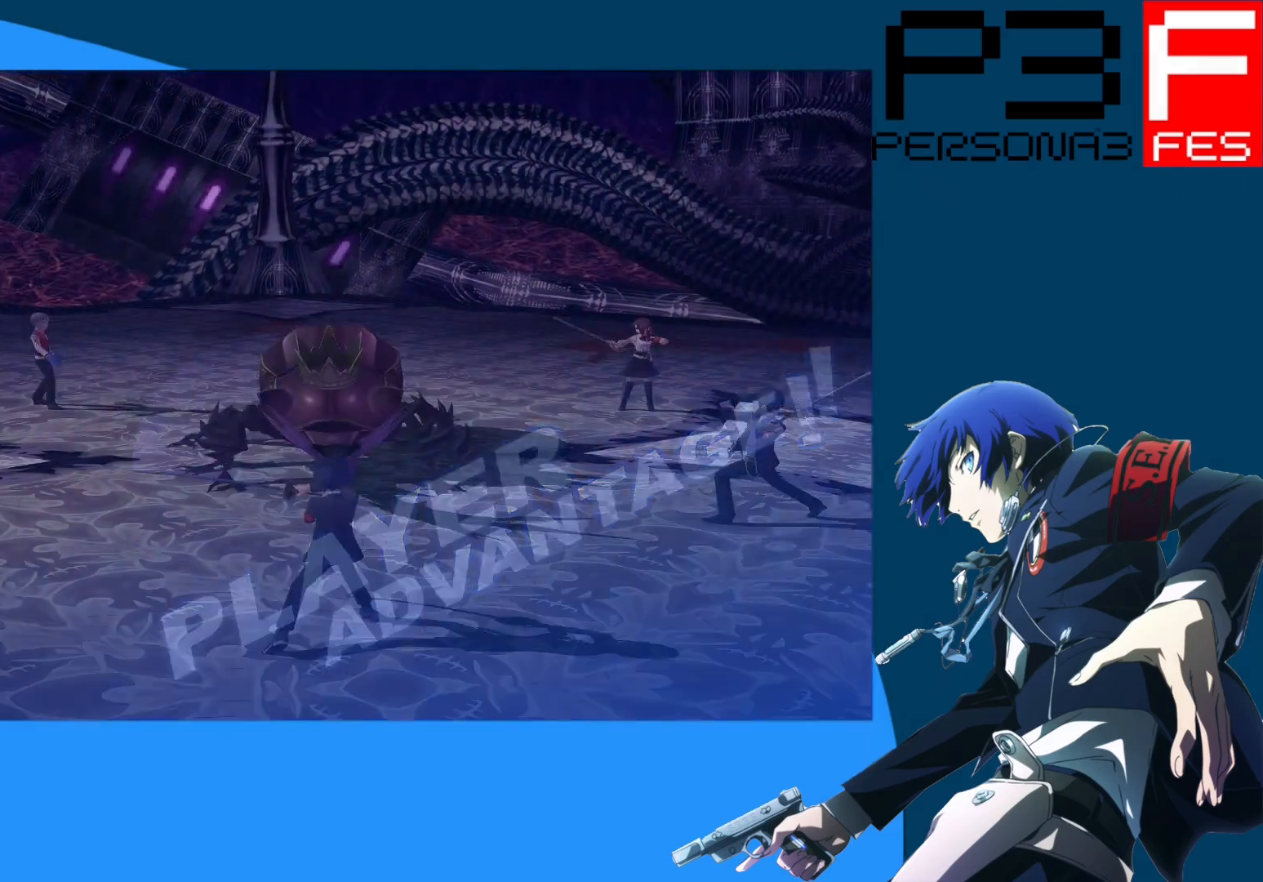
{"buttons": [], "left_stick": "center", "right_stick": "center", "events": [[283, "L1", "down"], [467, "L1", "up"]]}
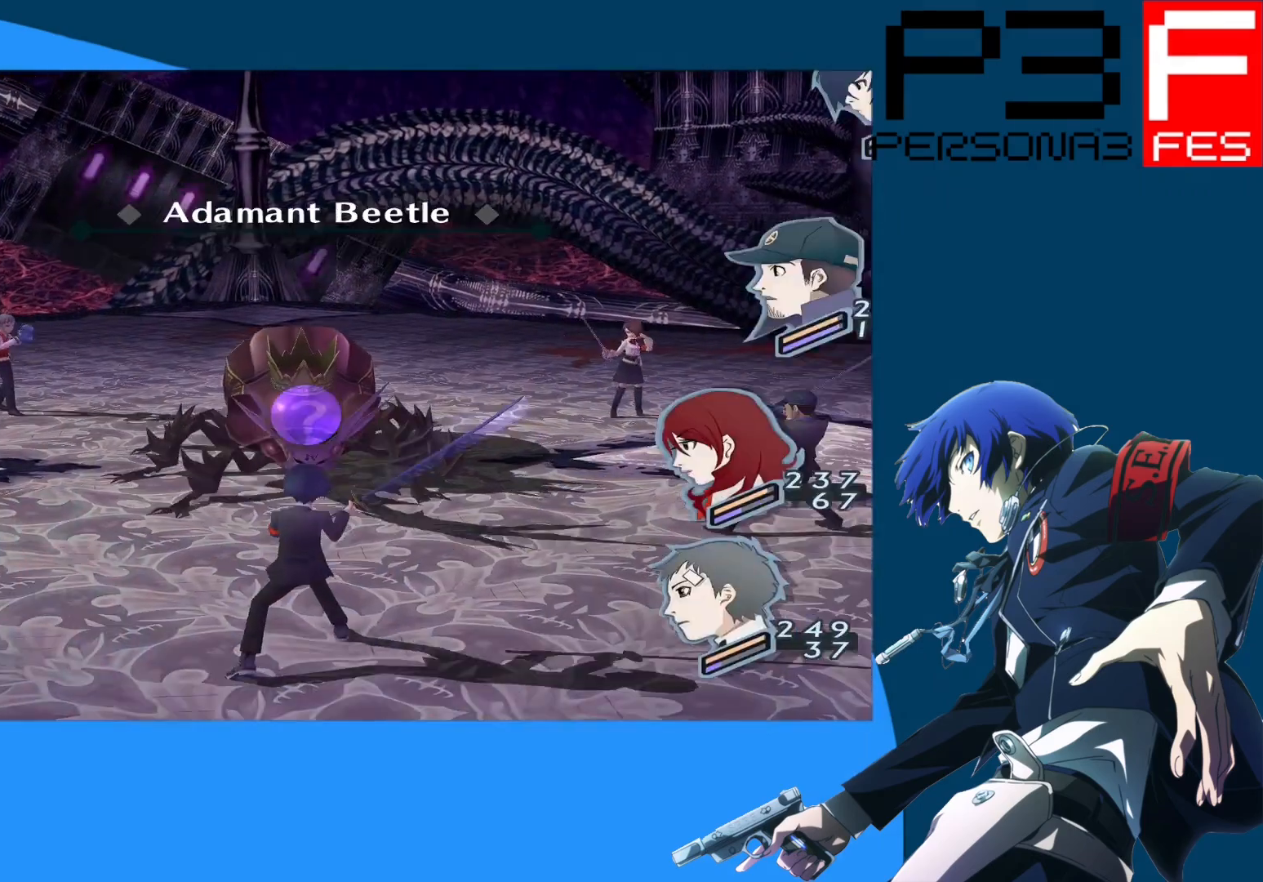
{"buttons": [], "left_stick": "center", "right_stick": "center", "events": [[50, "A", "down"], [217, "A", "up"]]}
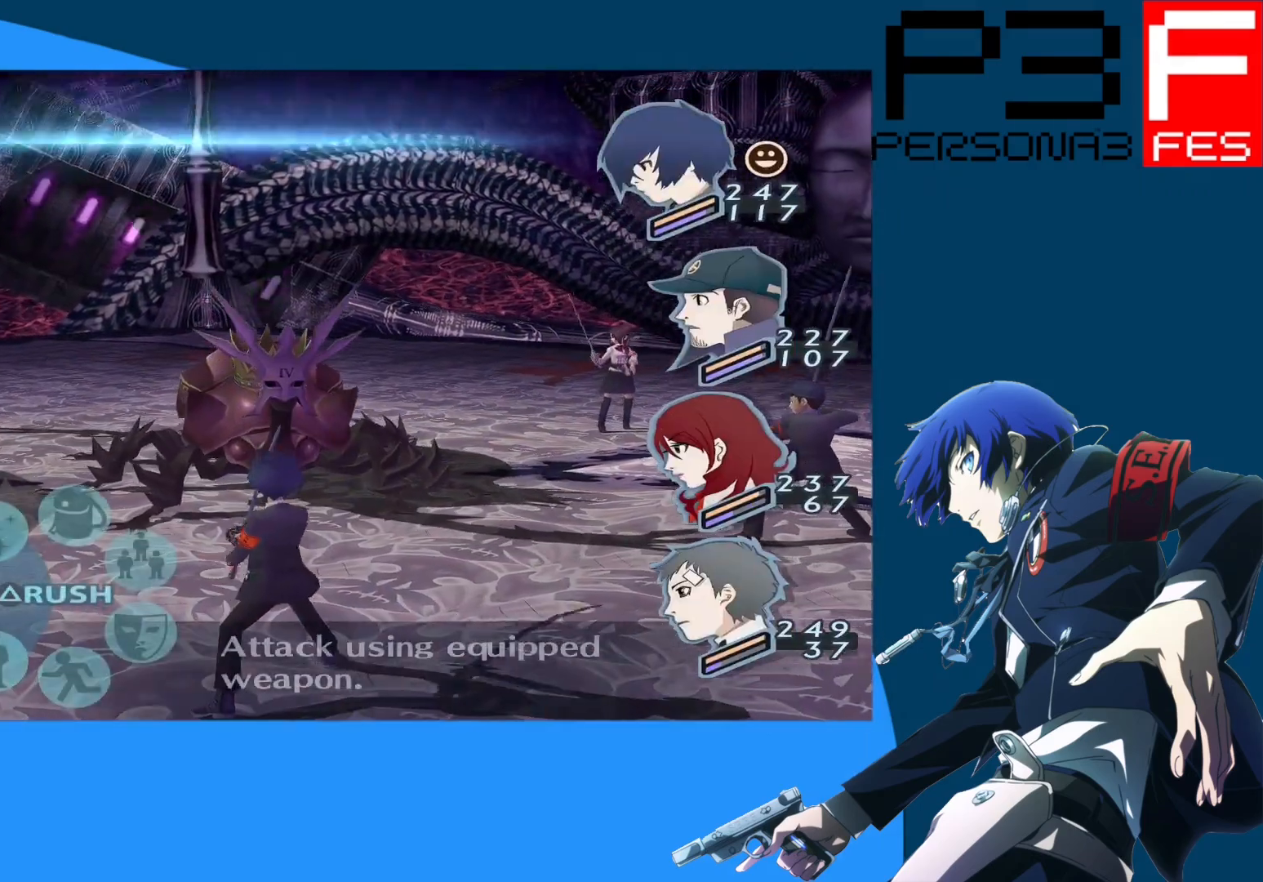
{"buttons": [], "left_stick": "center", "right_stick": "center", "events": [[250, "DPAD_DOWN", "down"], [400, "DPAD_DOWN", "up"]]}
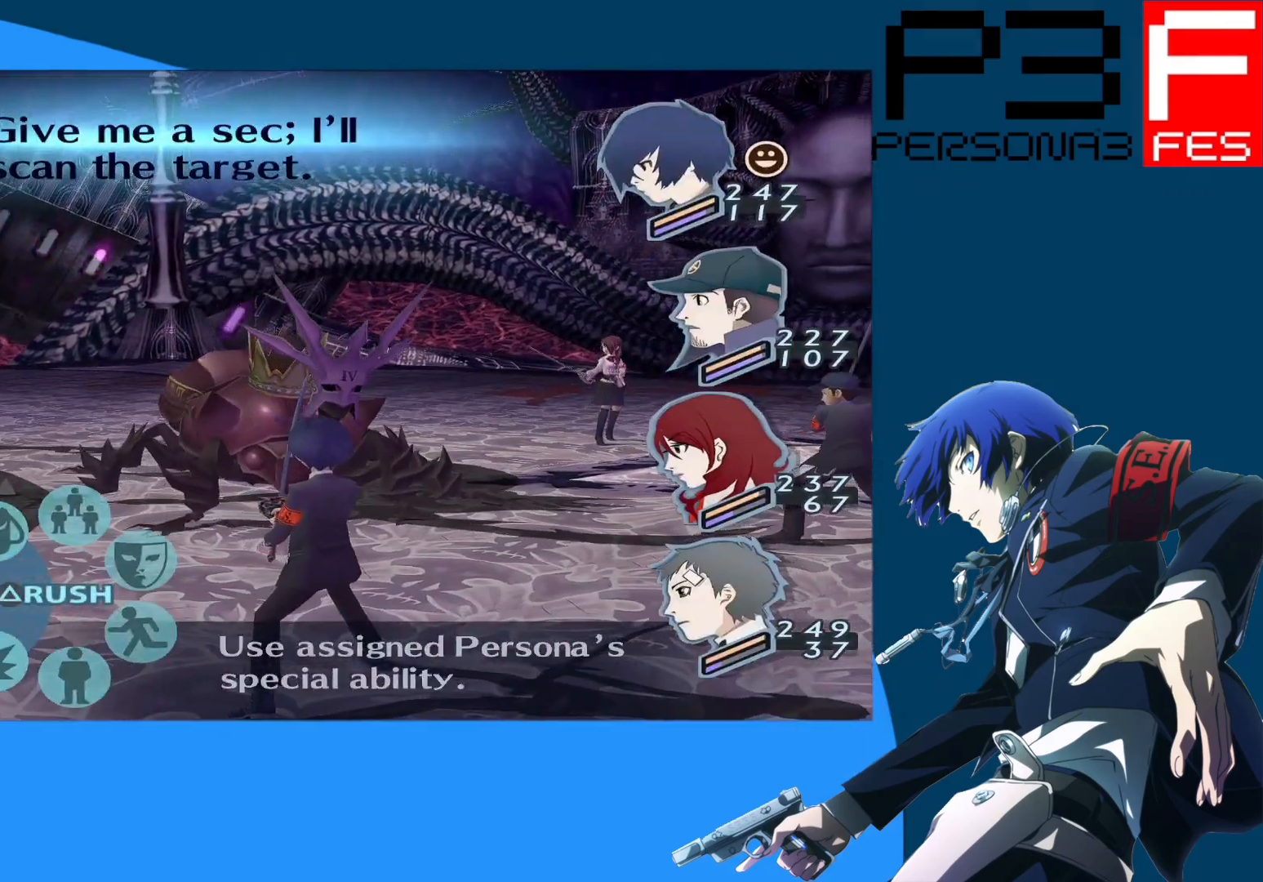
{"buttons": [], "left_stick": "center", "right_stick": "center", "events": []}
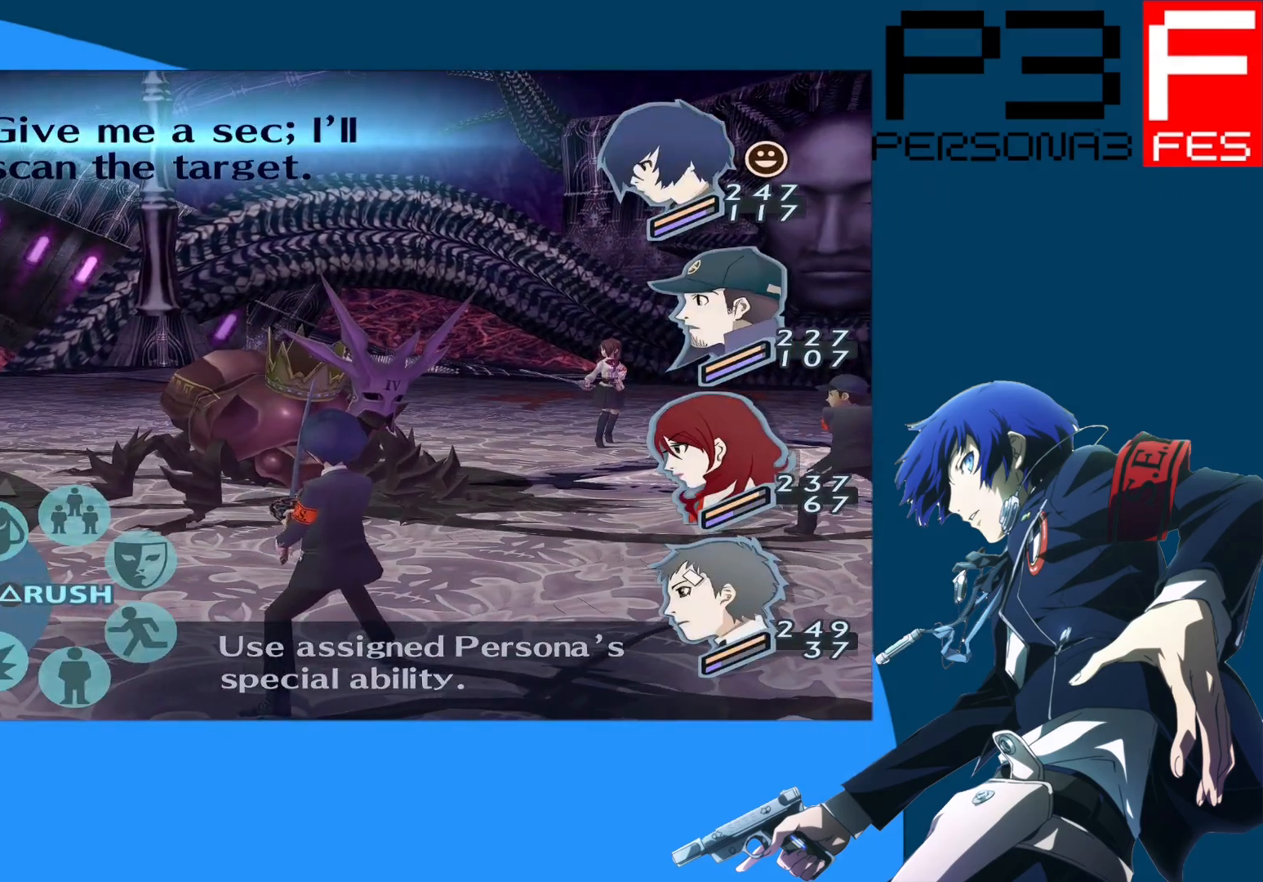
{"buttons": [], "left_stick": "center", "right_stick": "center", "events": []}
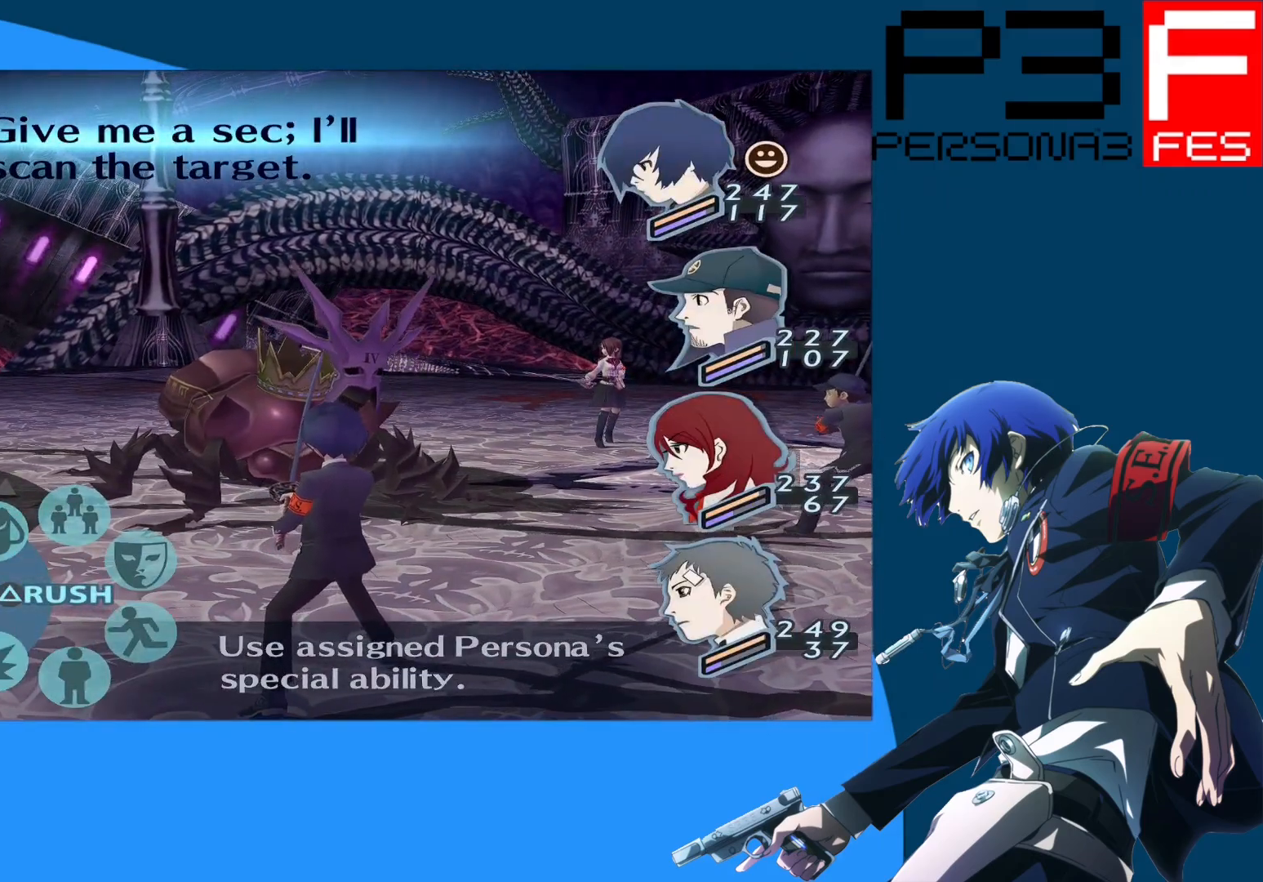
{"buttons": [], "left_stick": "center", "right_stick": "center", "events": [[133, "A", "down"], [333, "A", "up"]]}
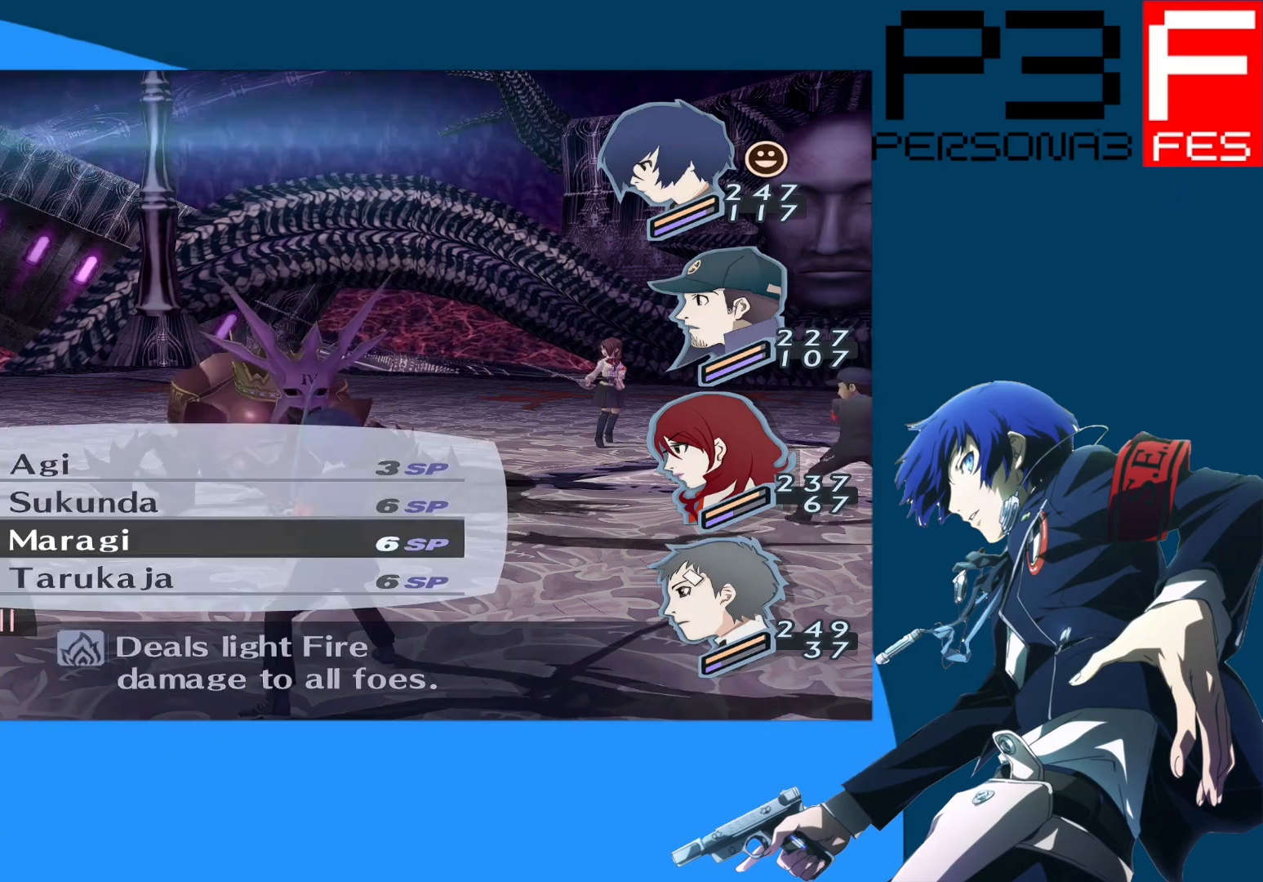
{"buttons": [], "left_stick": "center", "right_stick": "center", "events": []}
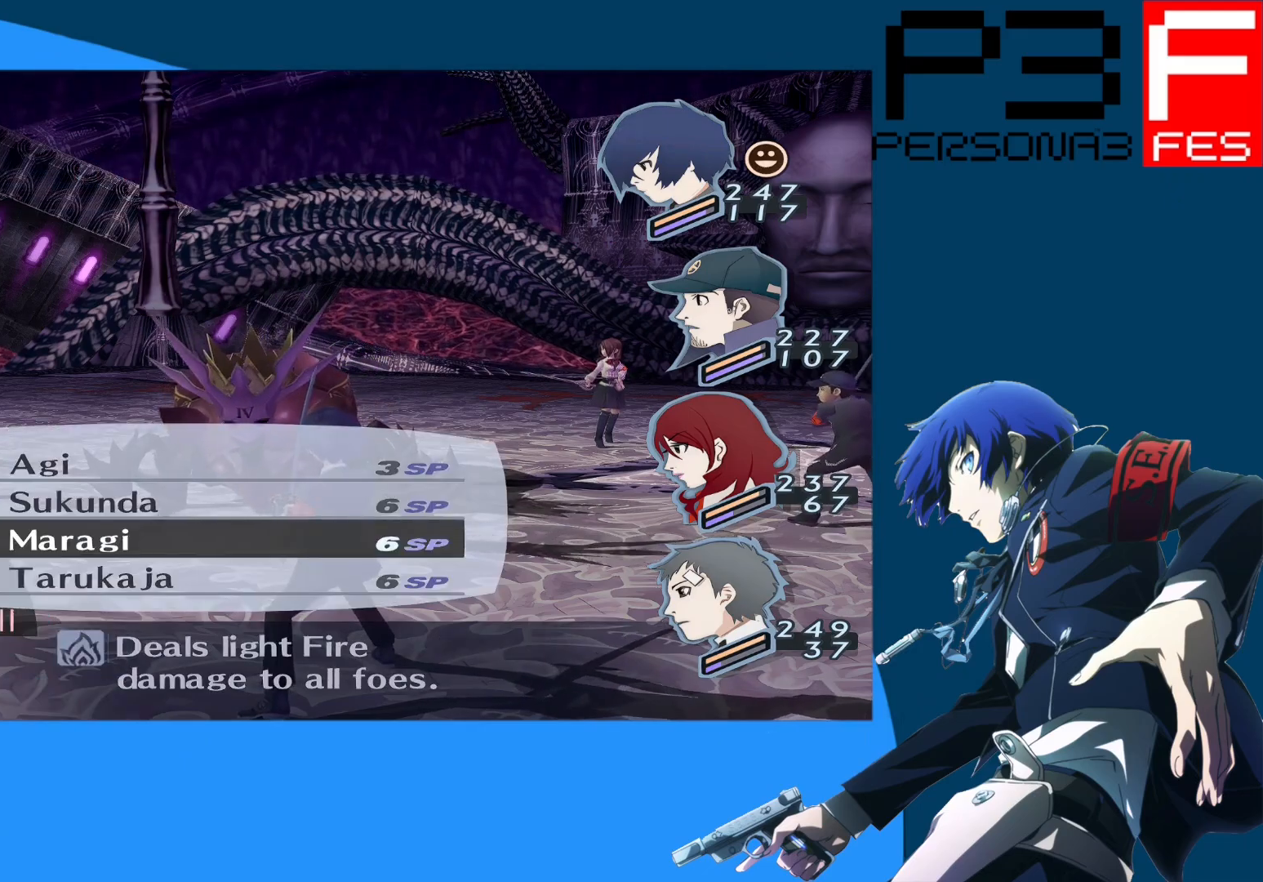
{"buttons": [], "left_stick": "center", "right_stick": "center", "events": []}
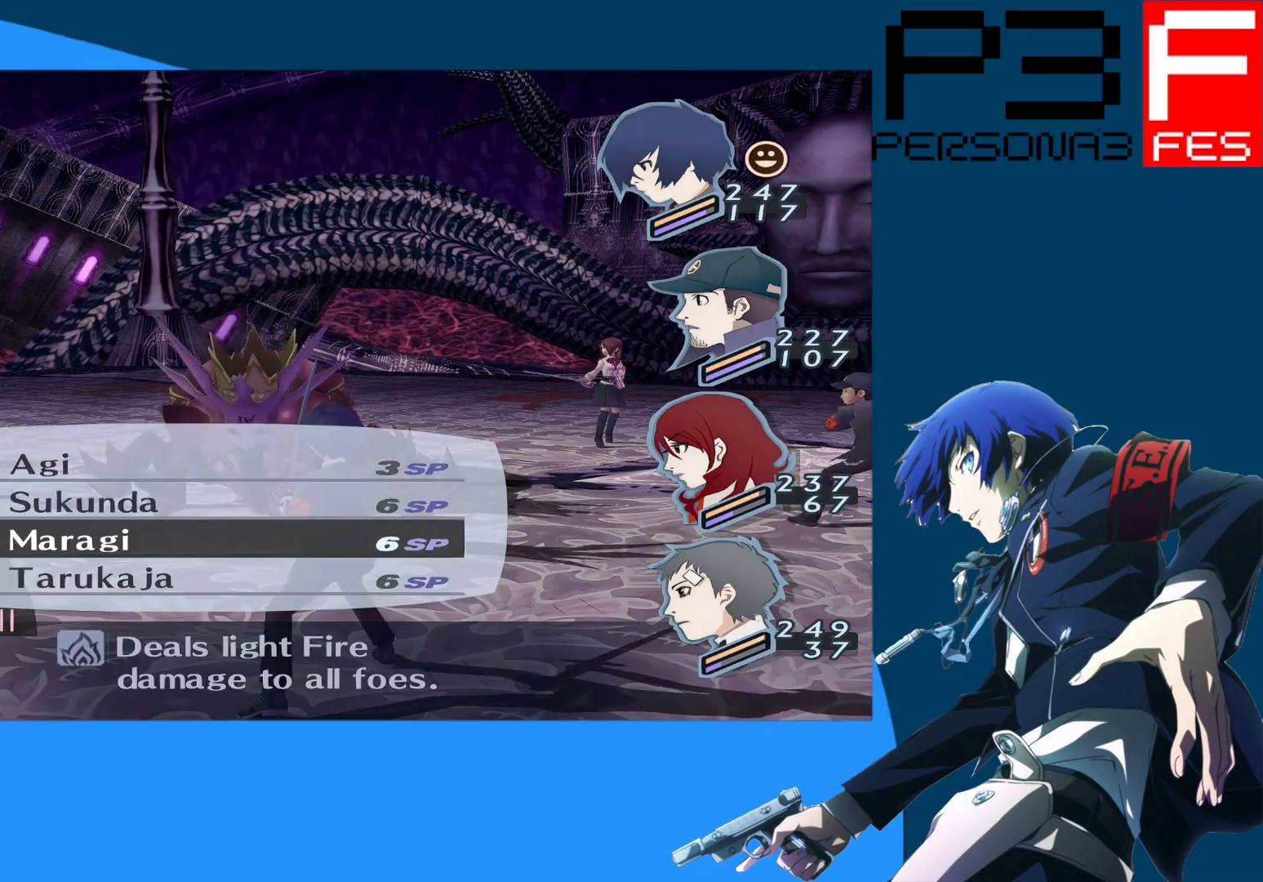
{"buttons": ["DPAD_UP"], "left_stick": "center", "right_stick": "center", "events": [[233, "DPAD_UP", "down"], [333, "DPAD_UP", "up"], [417, "DPAD_UP", "down"]]}
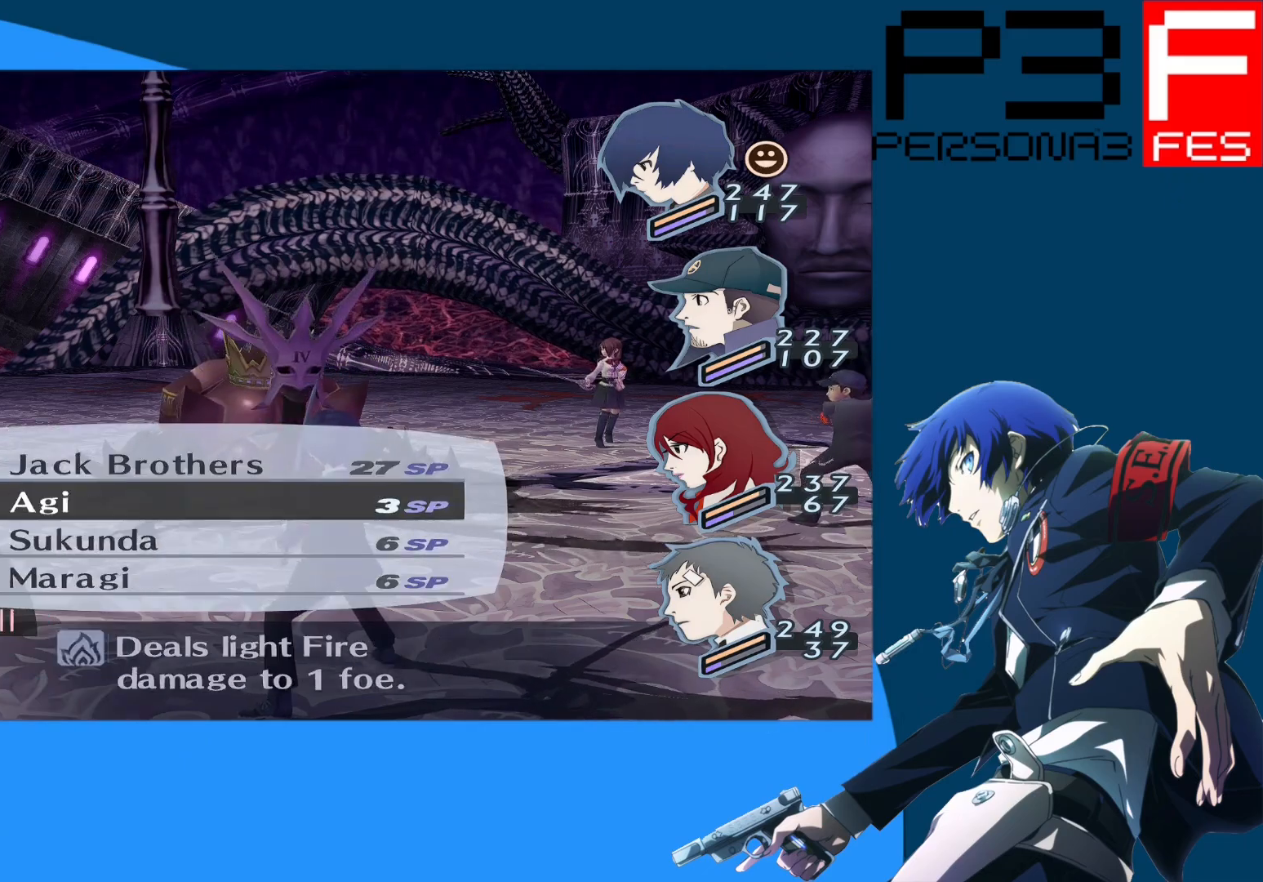
{"buttons": [], "left_stick": "center", "right_stick": "center", "events": [[33, "DPAD_UP", "up"], [167, "A", "down"], [317, "A", "up"]]}
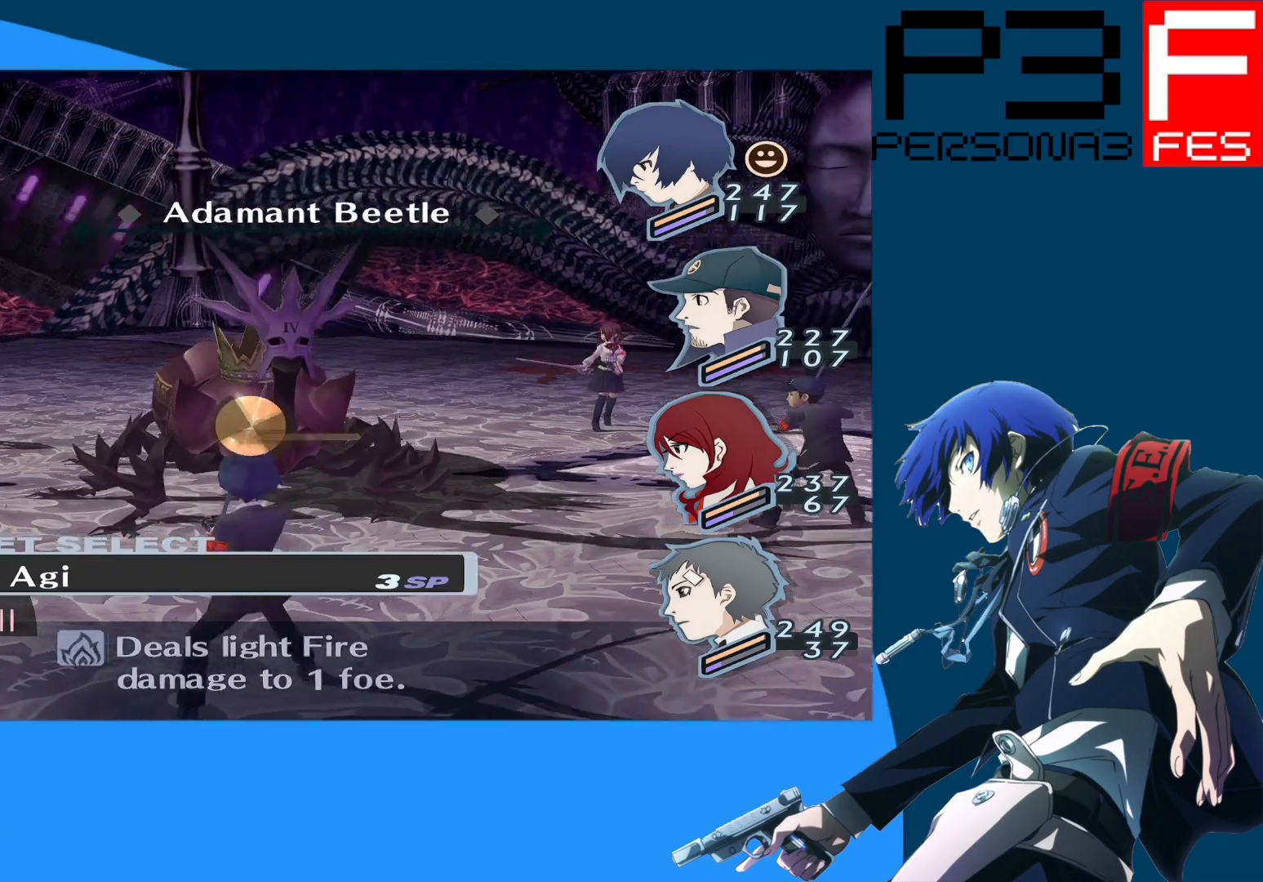
{"buttons": [], "left_stick": "center", "right_stick": "center", "events": []}
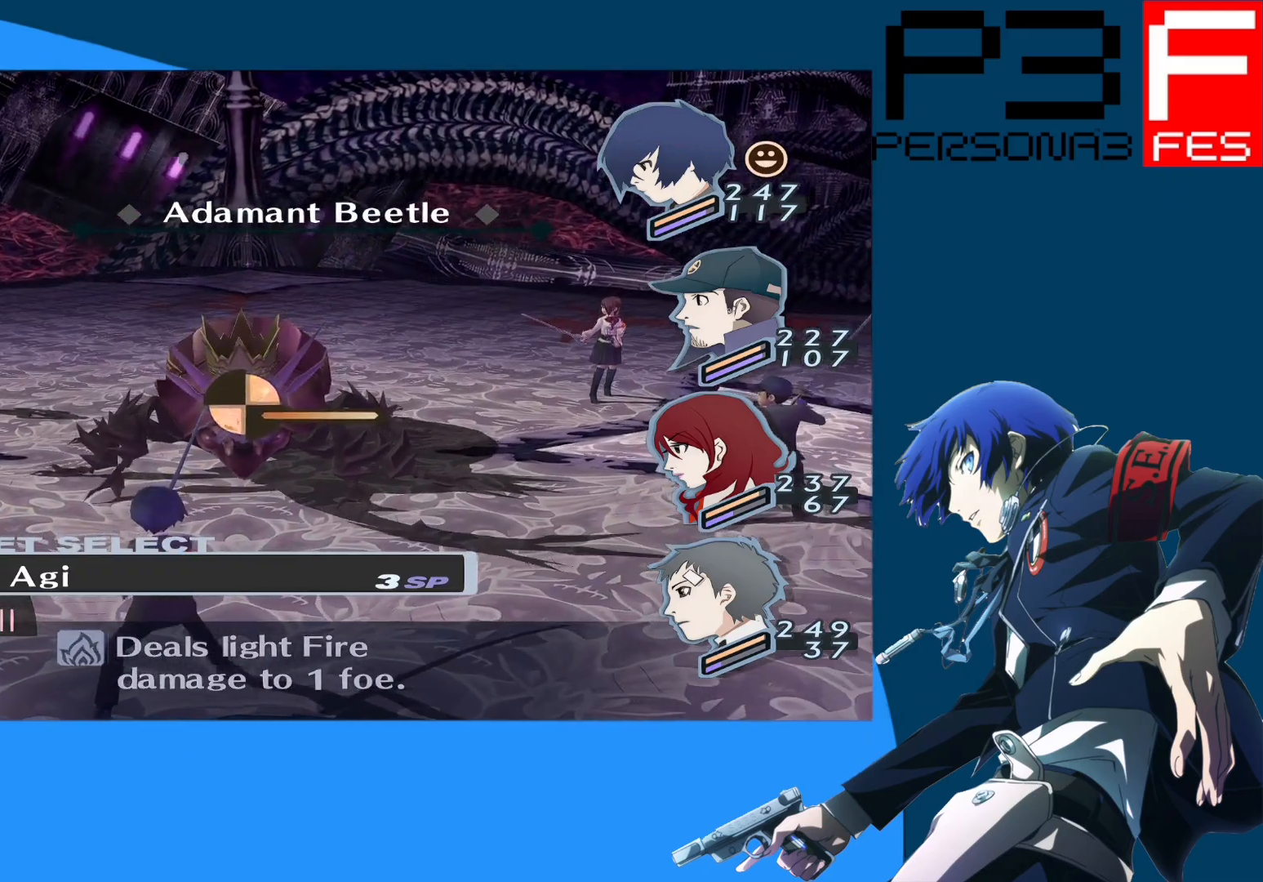
{"buttons": [], "left_stick": "center", "right_stick": "center", "events": [[67, "B", "down"], [183, "B", "up"]]}
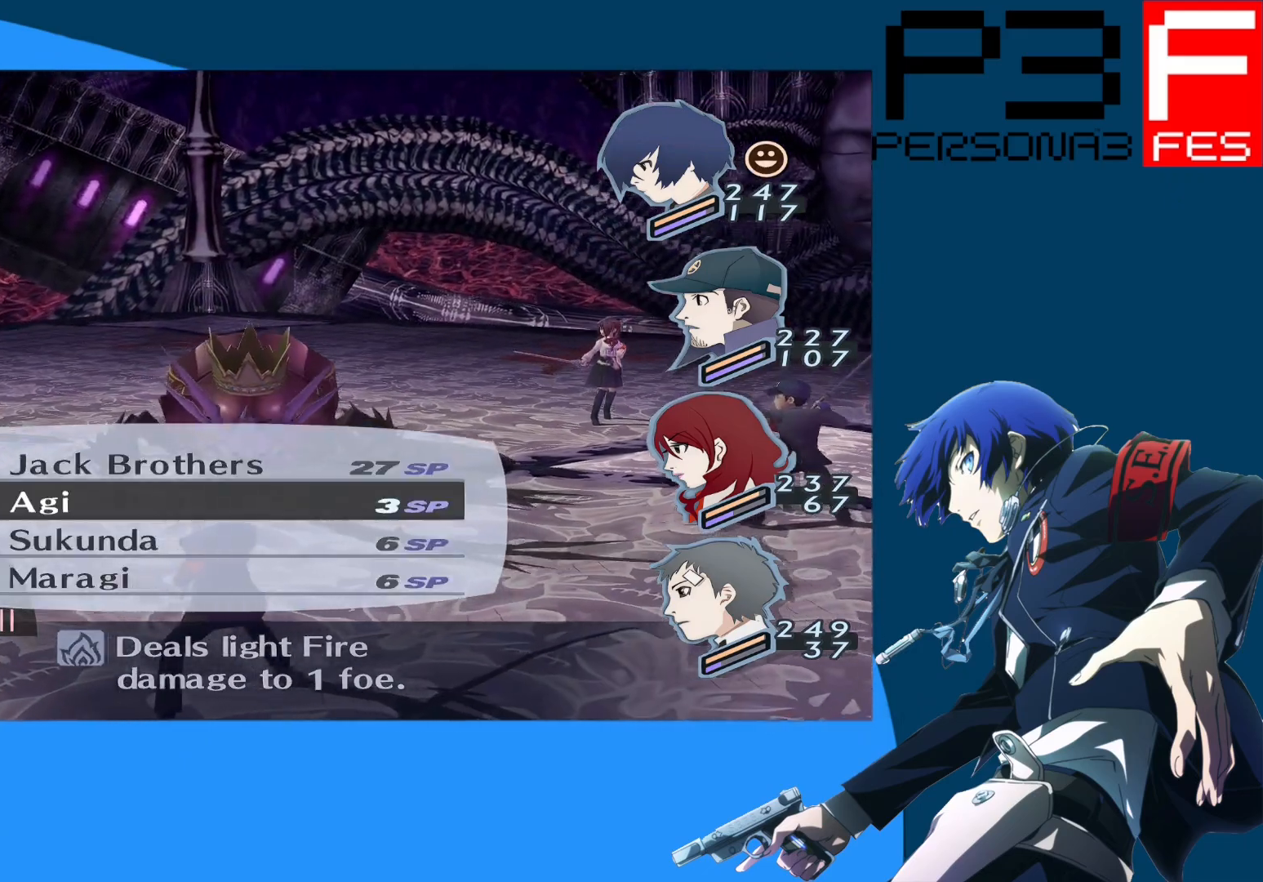
{"buttons": [], "left_stick": "center", "right_stick": "center", "events": [[217, "A", "down"], [317, "A", "up"], [367, "A", "down"], [500, "A", "up"]]}